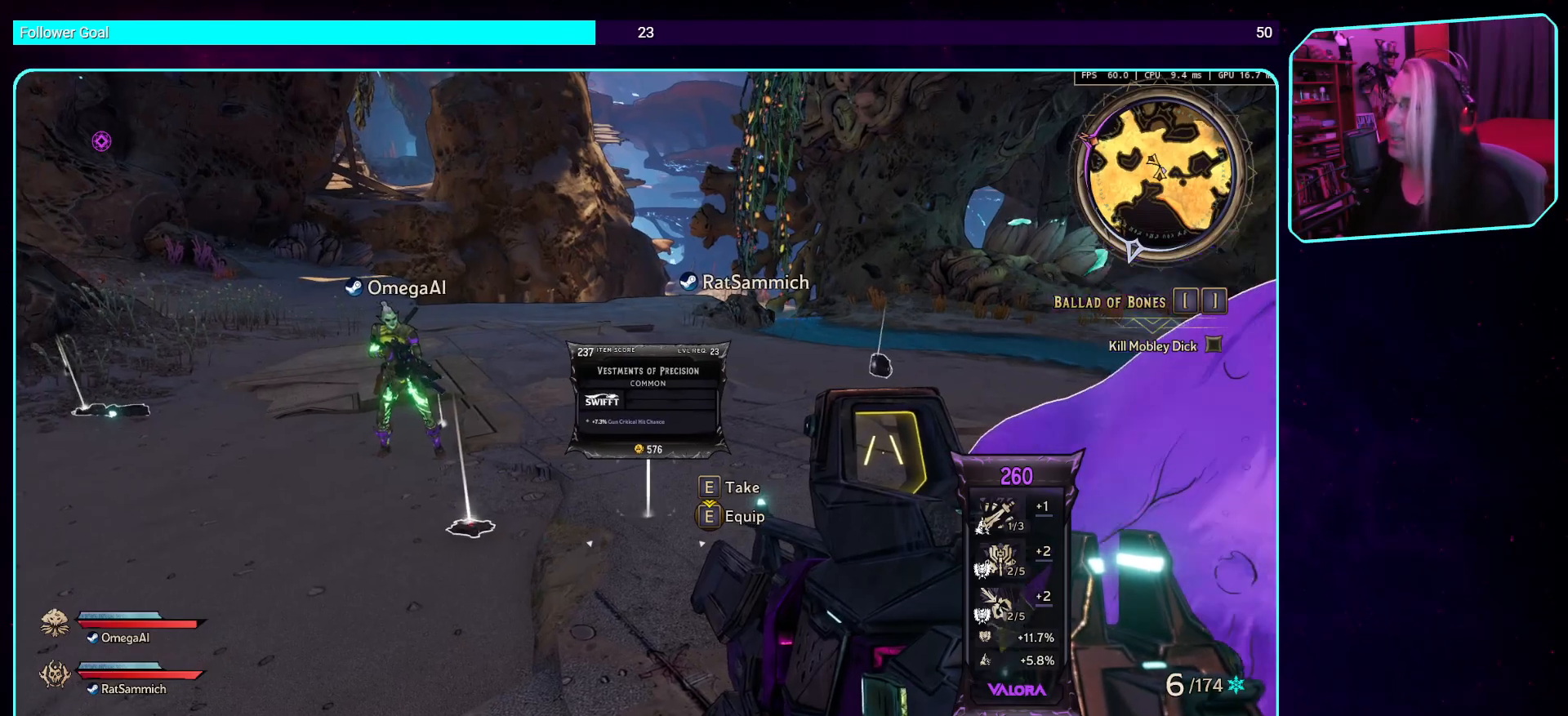
Gameplay with keyboard and mouse; each line is a JSON object with the keys and mouse buttons held at the frame after it. "events" lists presses ("down") and releases ("up") of "a", "ctrl", "d", "e", "q", "s", "shift", "space", "w", "mouse_left", "mouse_wheel", "mouse_right", "mouse_mb4" and "mouse_mb5" between this image and that frame as [ms after this image, input, new state], when the widget could be followed in between. "mouse_left", "mouse_wheel", "mouse_right", "mouse_mb4", "mouse_mb5" = the "left", "wheel", "right", "mb4", "mb5" buttons of the "mouse" list. No other keys are recorded. "wheel" means that the mouse wheel is clicked or scrolled. Mouse movement is not recorded.
{"keys": ["a", "w"], "mouse": [], "events": [[302, "a", "down"], [504, "w", "down"]]}
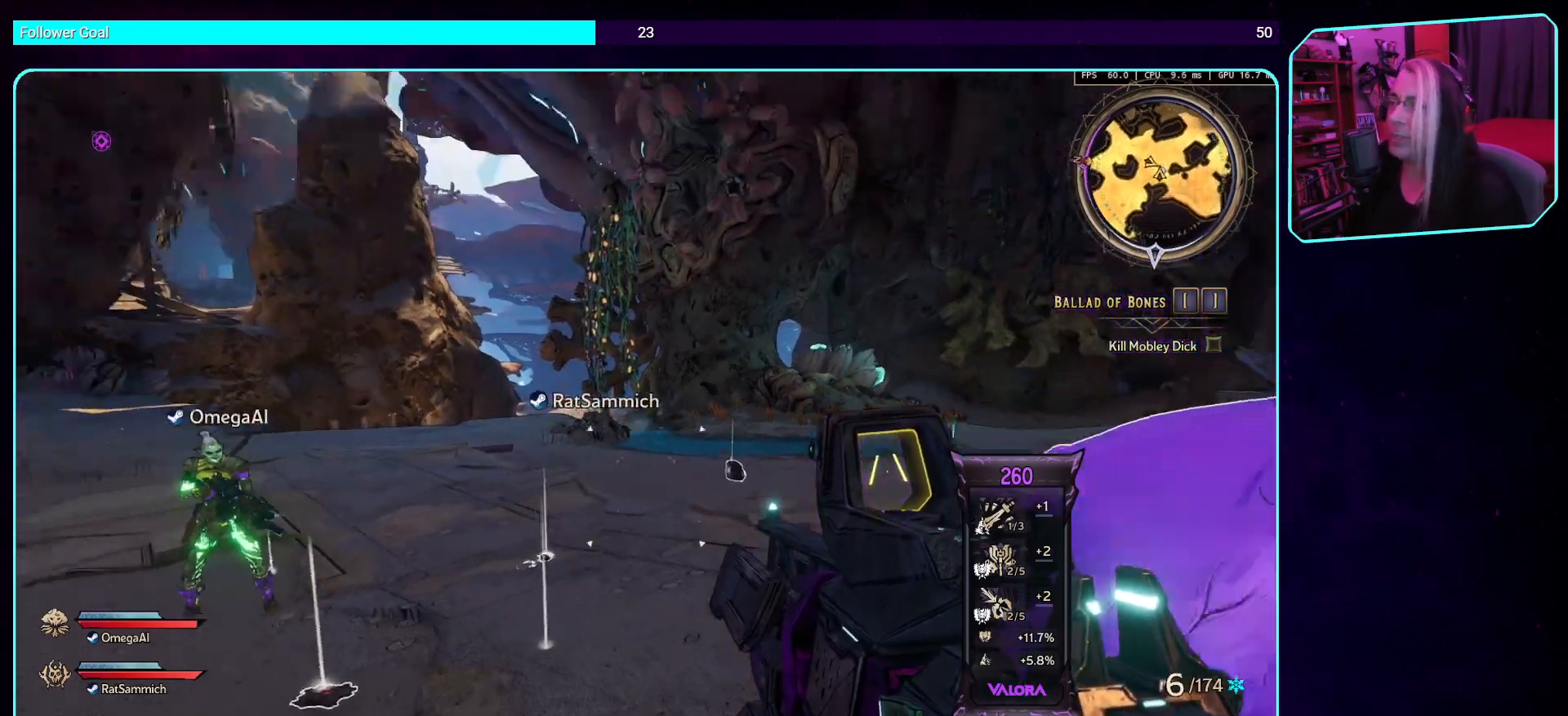
{"keys": ["w"], "mouse": [], "events": [[100, "a", "up"], [201, "shift", "down"], [386, "shift", "up"]]}
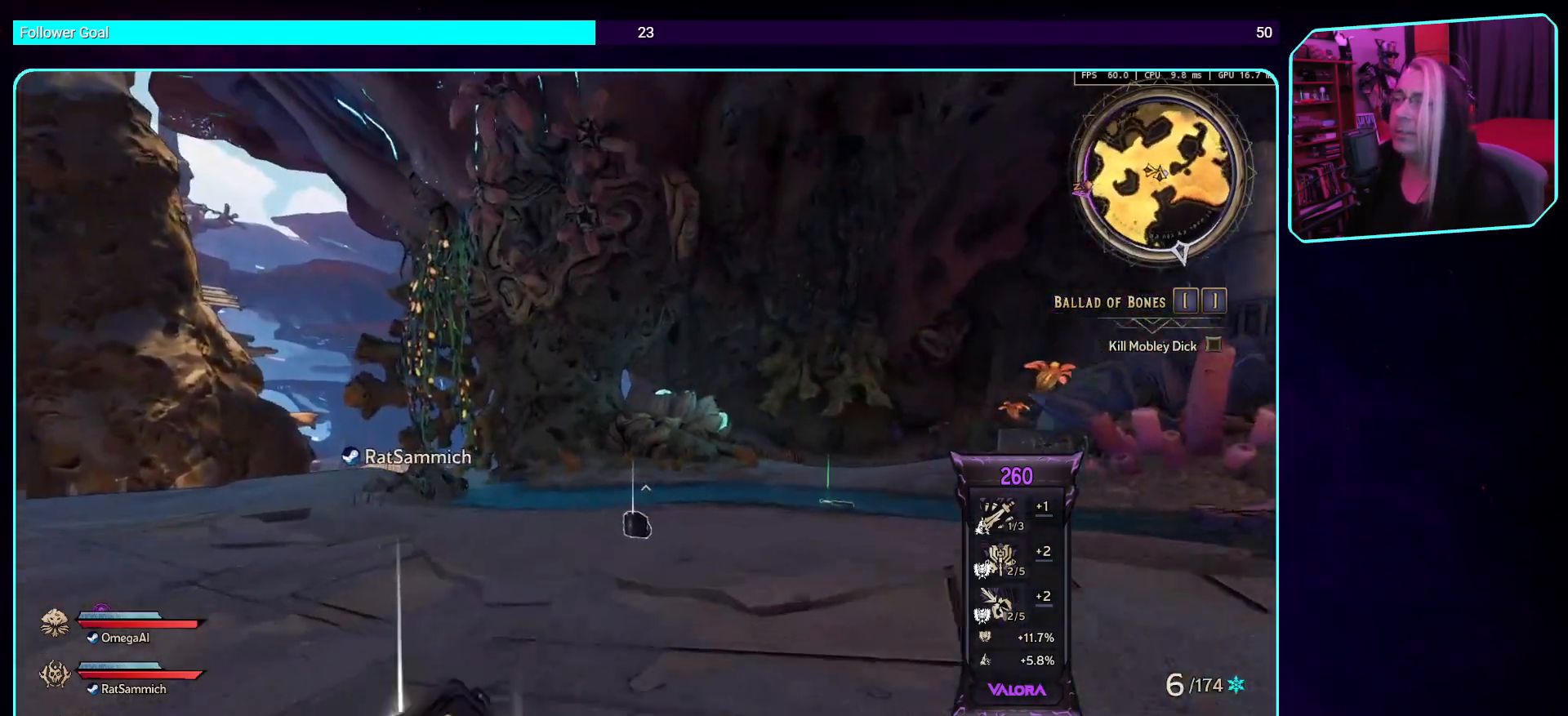
{"keys": ["d", "w"], "mouse": [], "events": [[68, "d", "down"], [152, "d", "up"], [353, "d", "down"]]}
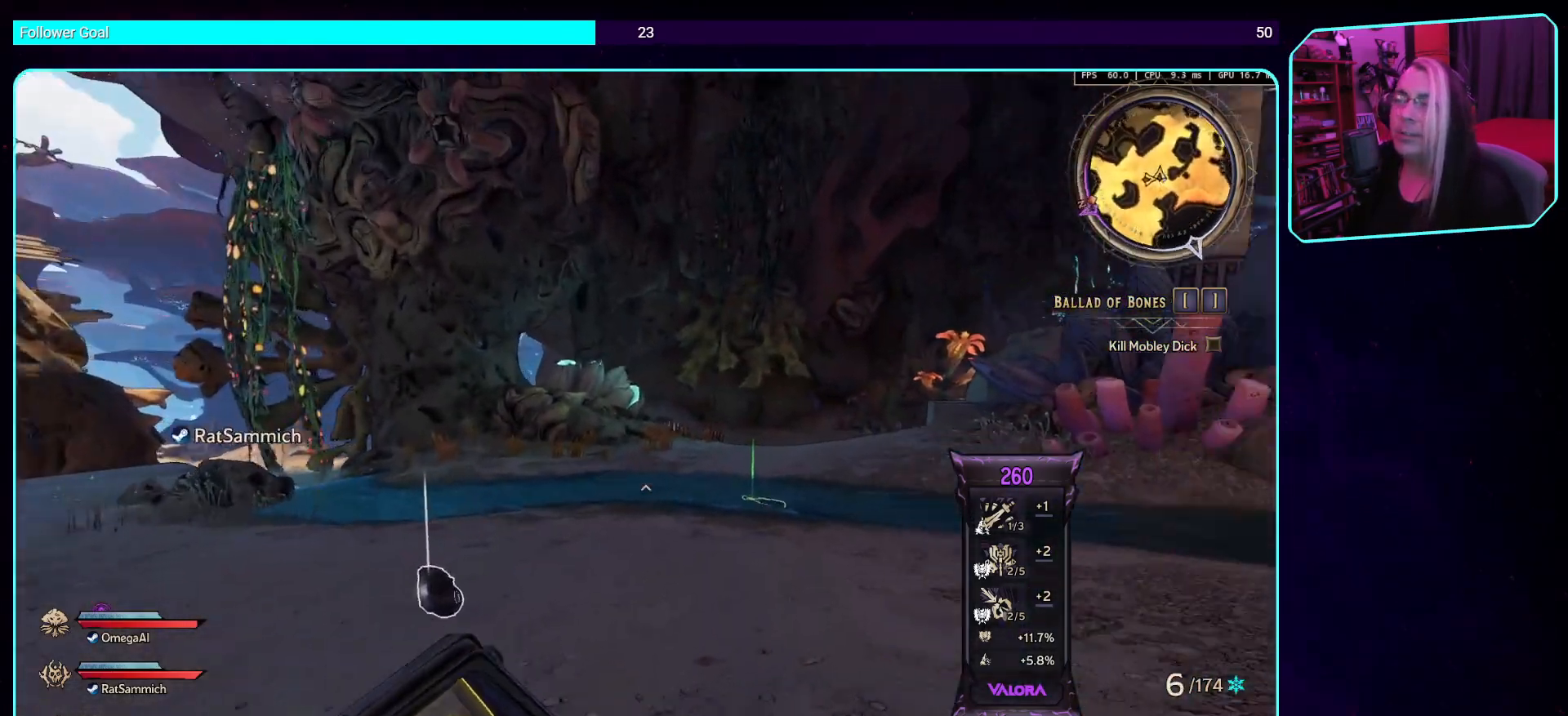
{"keys": ["w"], "mouse": [], "events": [[17, "shift", "down"], [118, "d", "up"], [168, "shift", "up"]]}
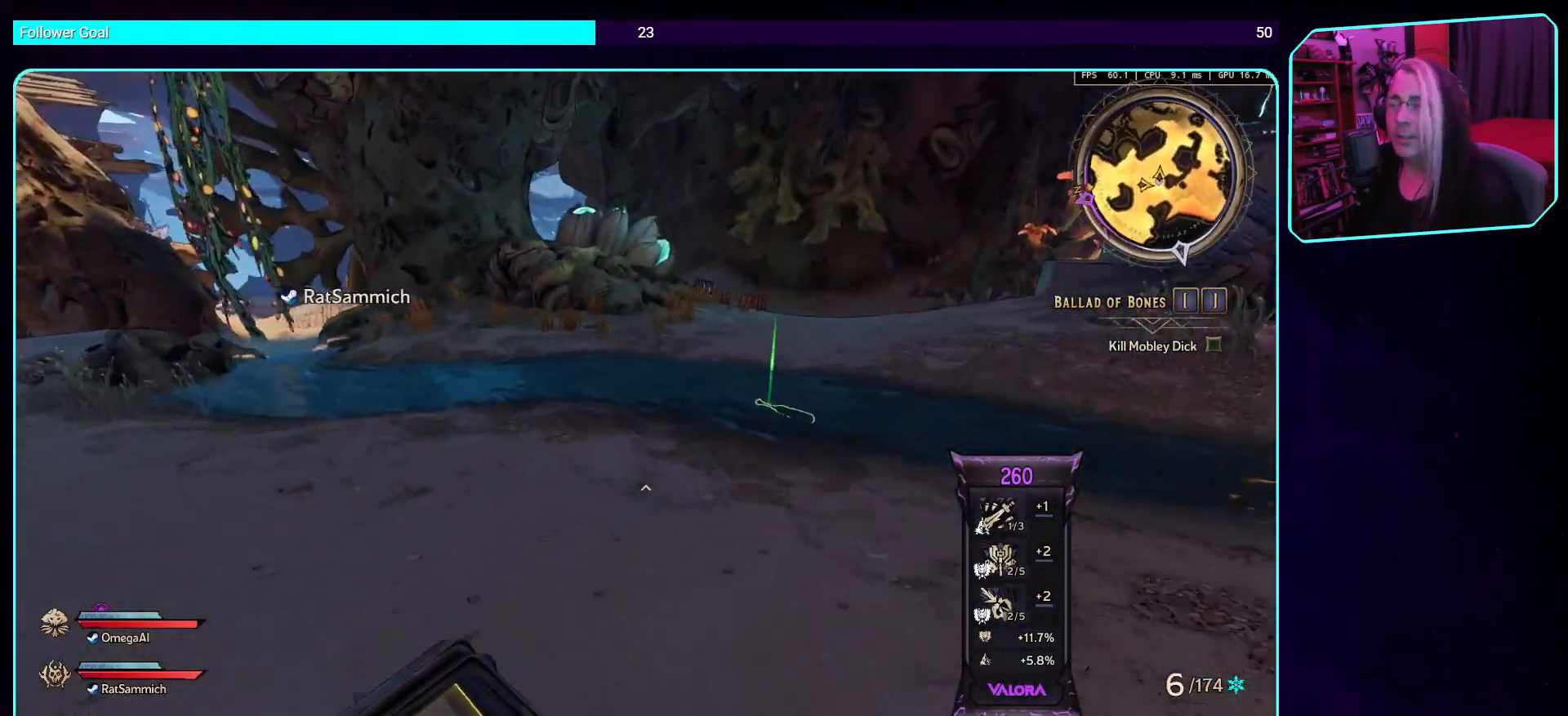
{"keys": ["a"], "mouse": [], "events": [[185, "w", "up"], [437, "a", "down"]]}
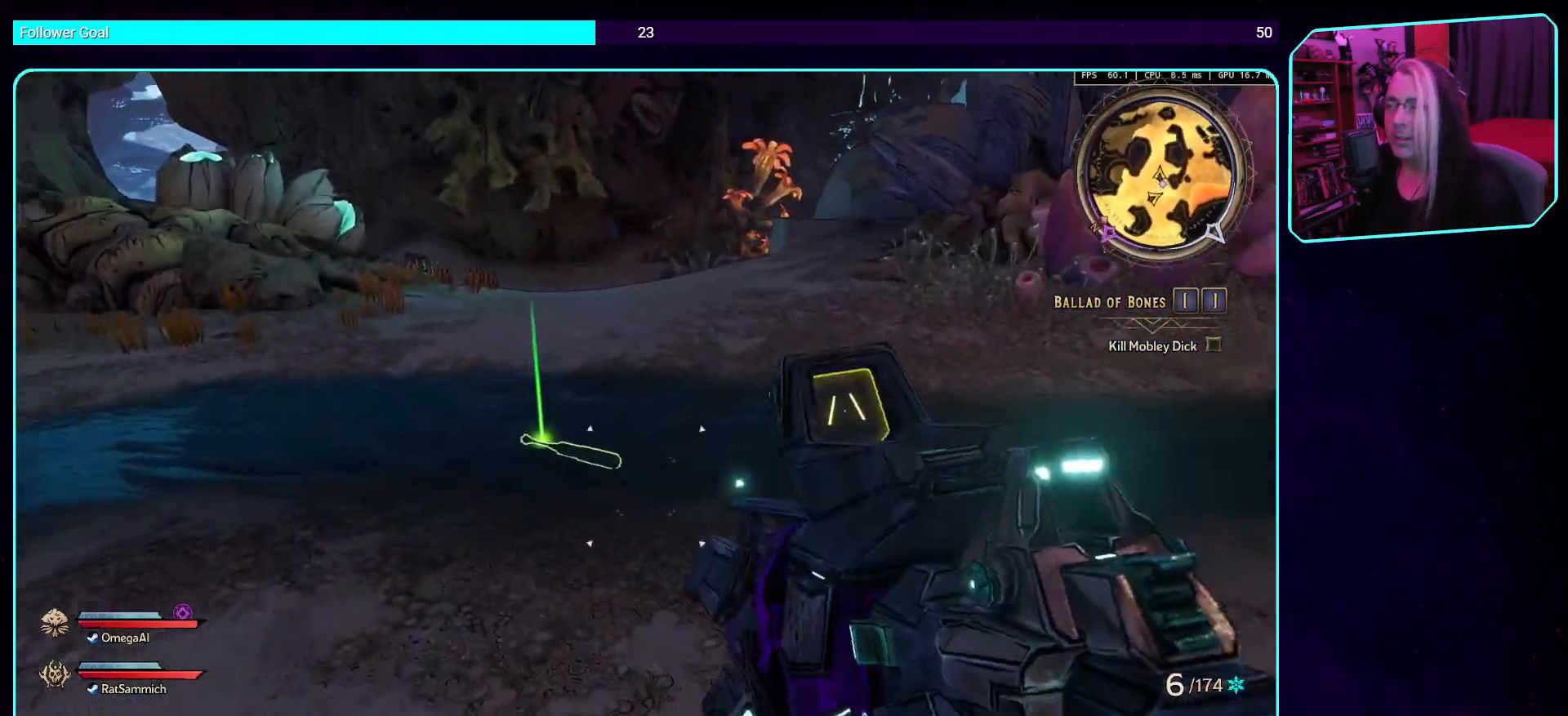
{"keys": ["w"], "mouse": [], "events": [[17, "w", "down"], [67, "a", "up"], [168, "shift", "down"], [352, "shift", "up"]]}
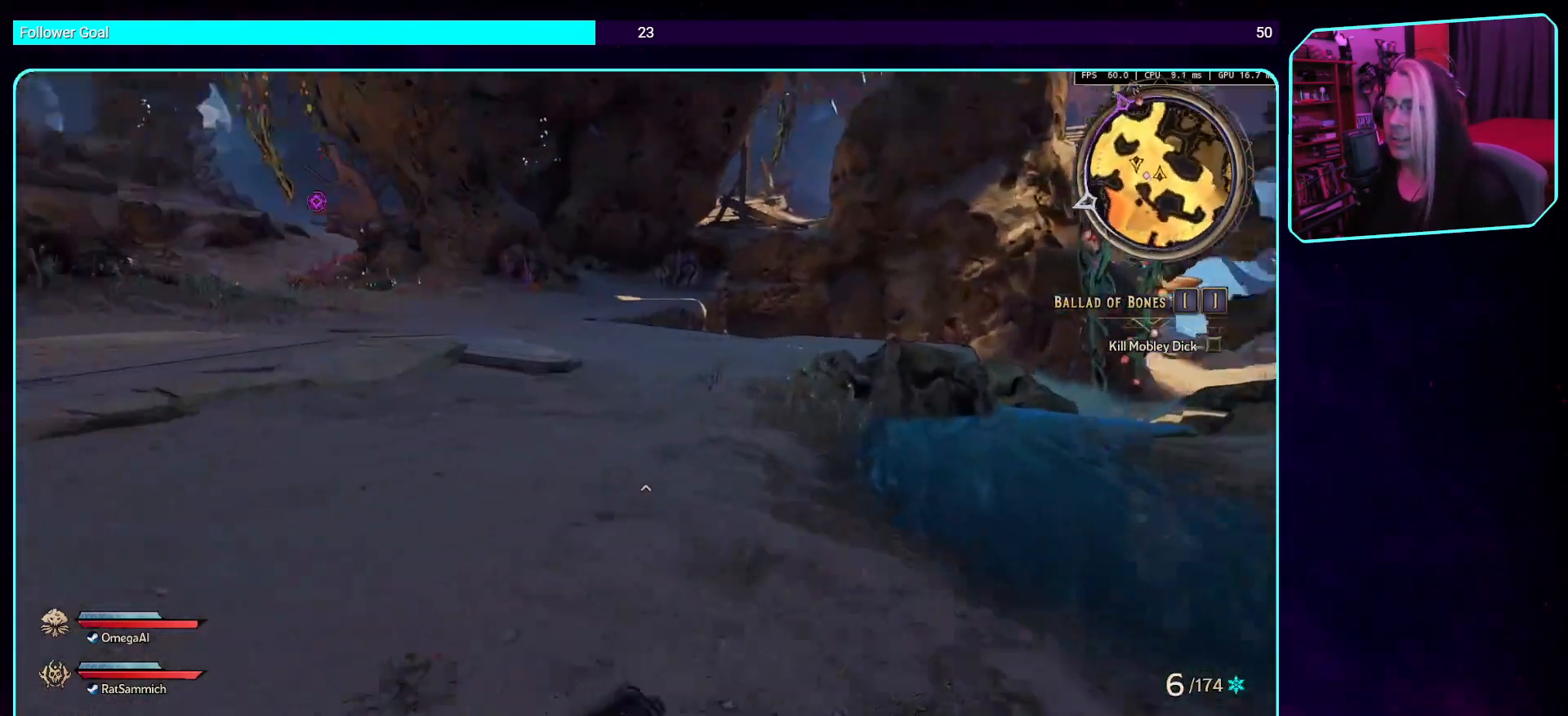
{"keys": ["w"], "mouse": [], "events": [[319, "shift", "down"], [487, "shift", "up"]]}
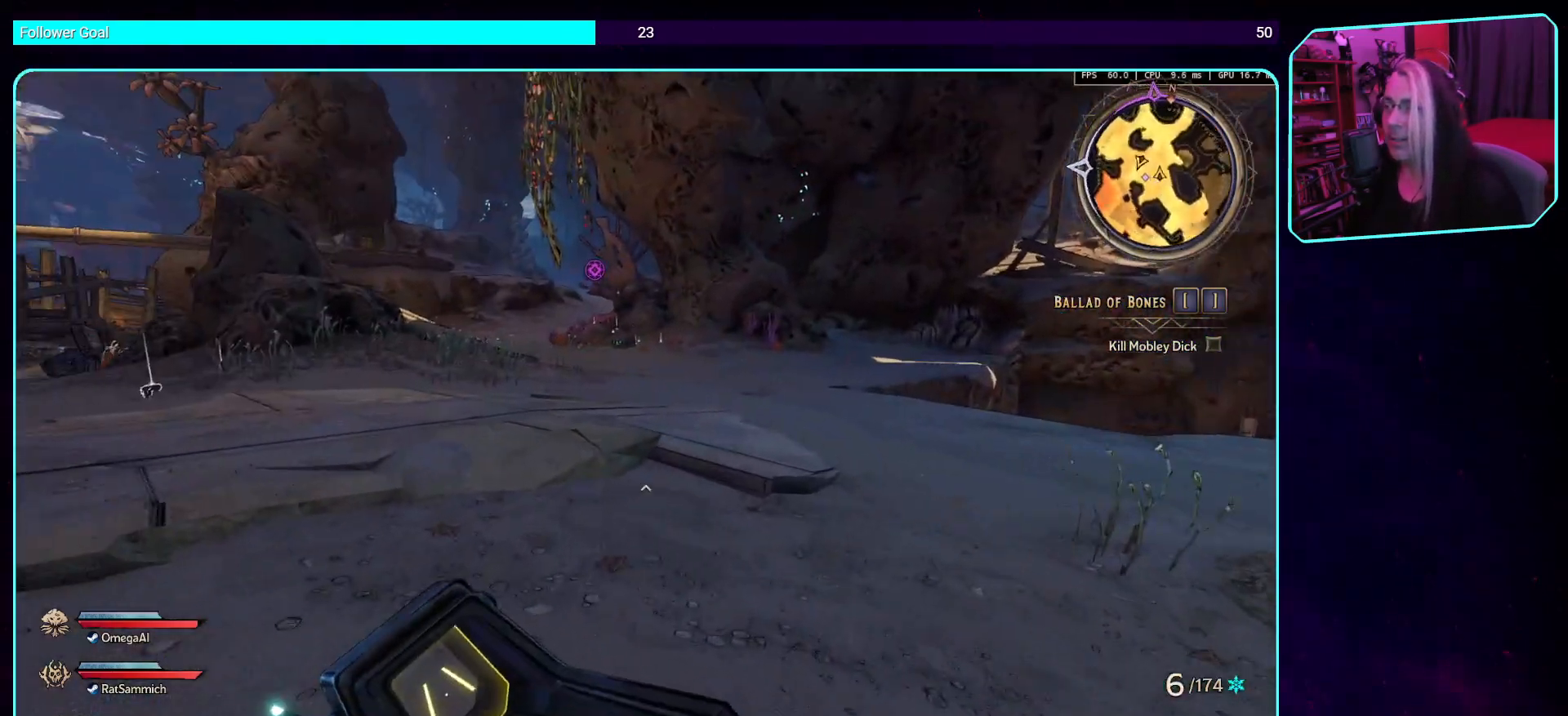
{"keys": ["a", "w"], "mouse": [], "events": [[185, "a", "down"]]}
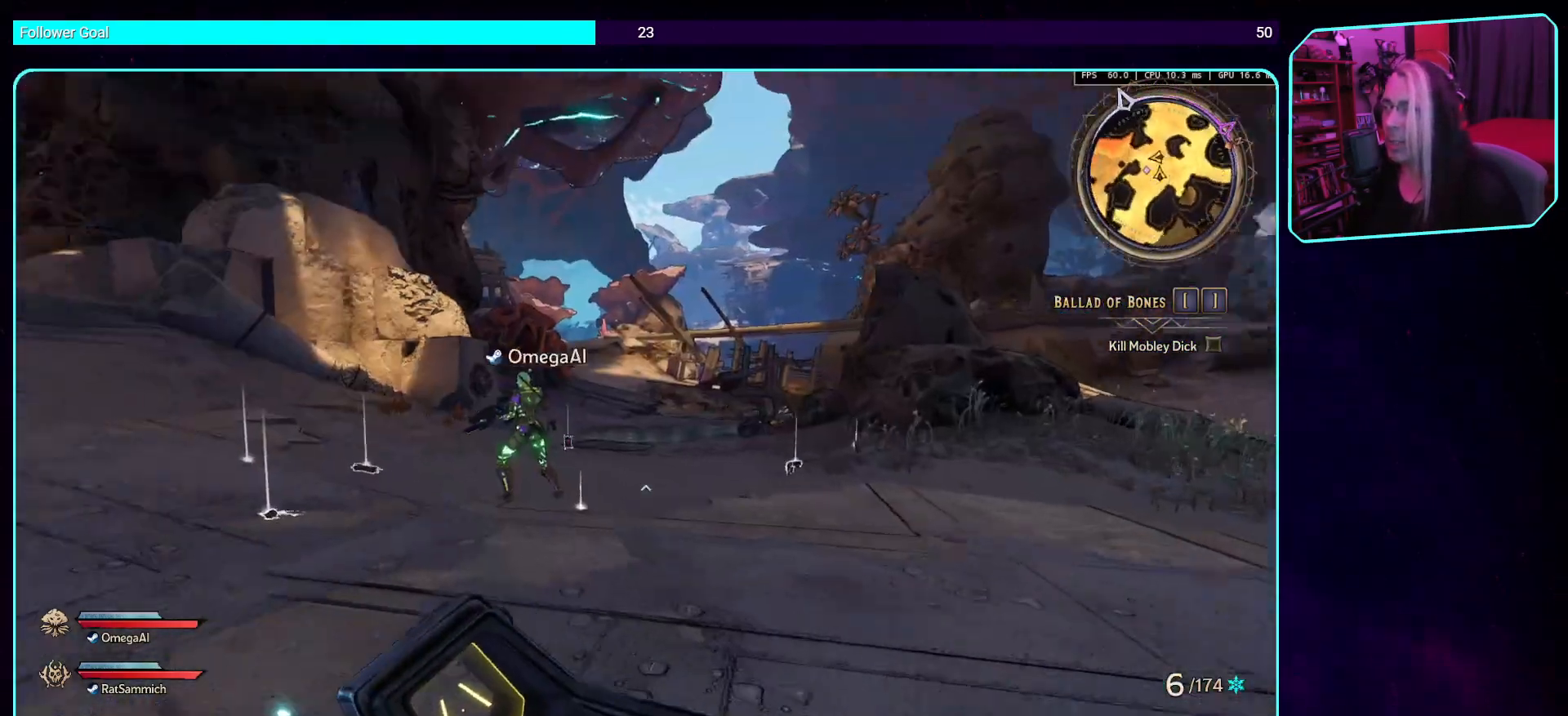
{"keys": ["d"], "mouse": [], "events": [[151, "a", "up"], [151, "w", "up"], [386, "d", "down"]]}
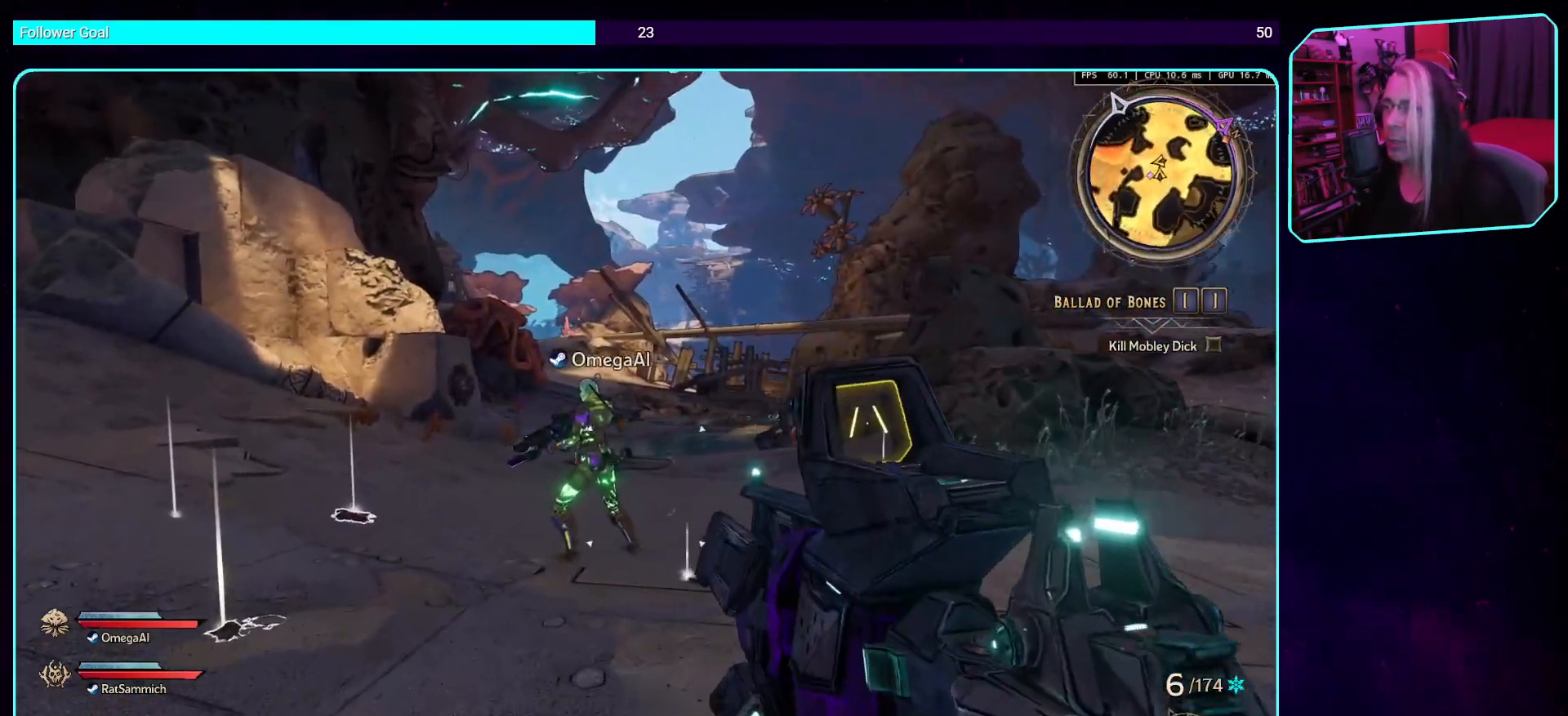
{"keys": ["w"], "mouse": [], "events": [[17, "w", "down"], [168, "shift", "down"], [252, "d", "up"], [319, "shift", "up"]]}
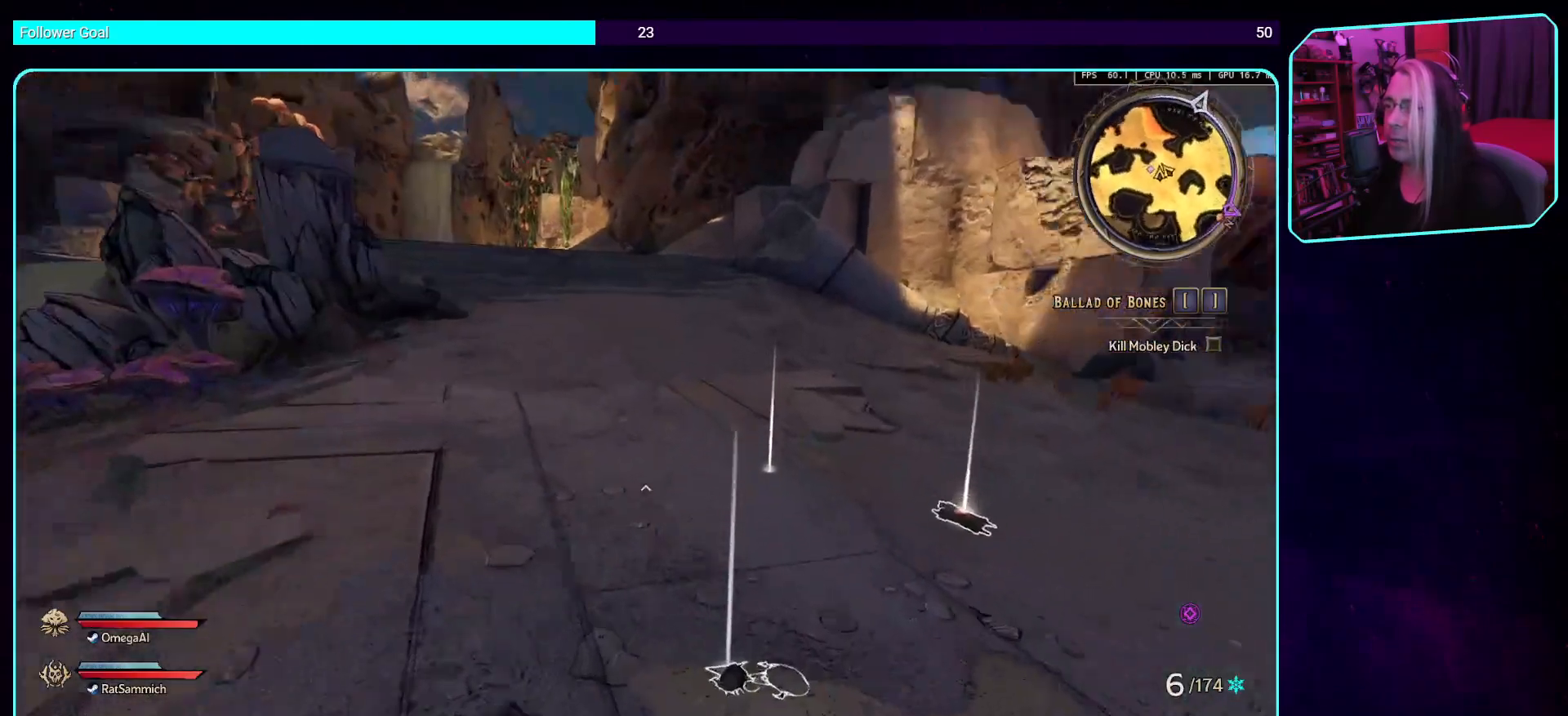
{"keys": ["d", "w"], "mouse": [], "events": [[471, "d", "down"]]}
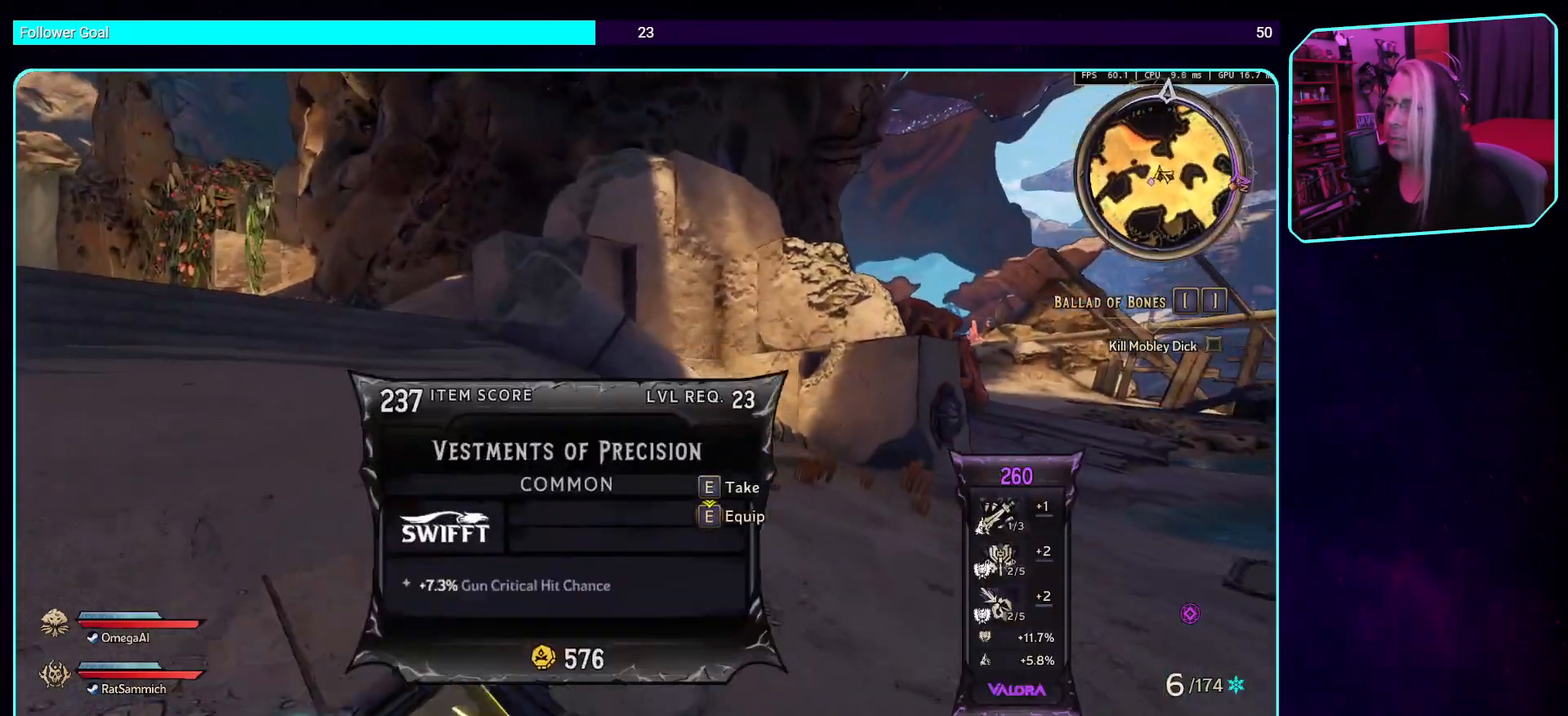
{"keys": ["d", "w"], "mouse": [], "events": [[168, "shift", "down"], [286, "shift", "up"]]}
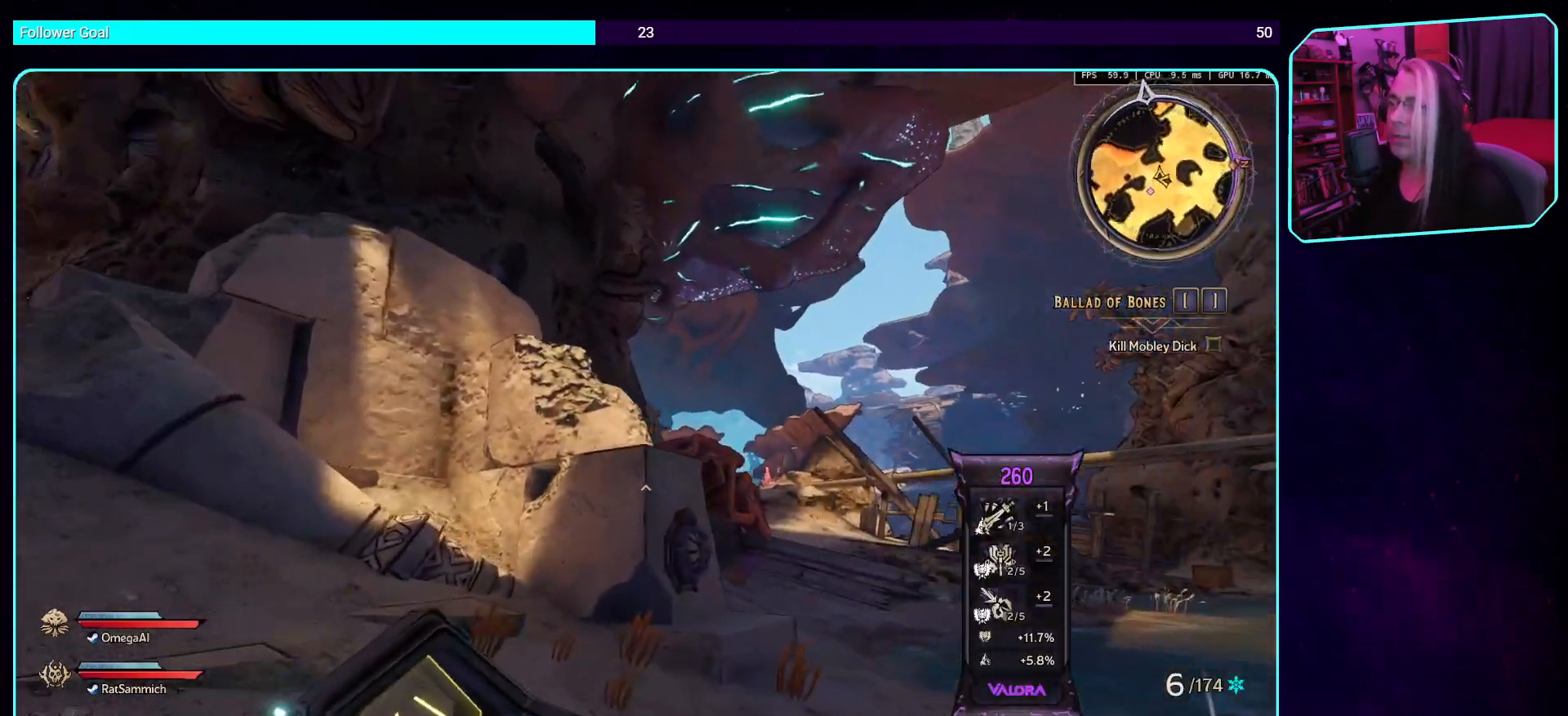
{"keys": [], "mouse": [], "events": [[118, "d", "up"], [218, "w", "up"]]}
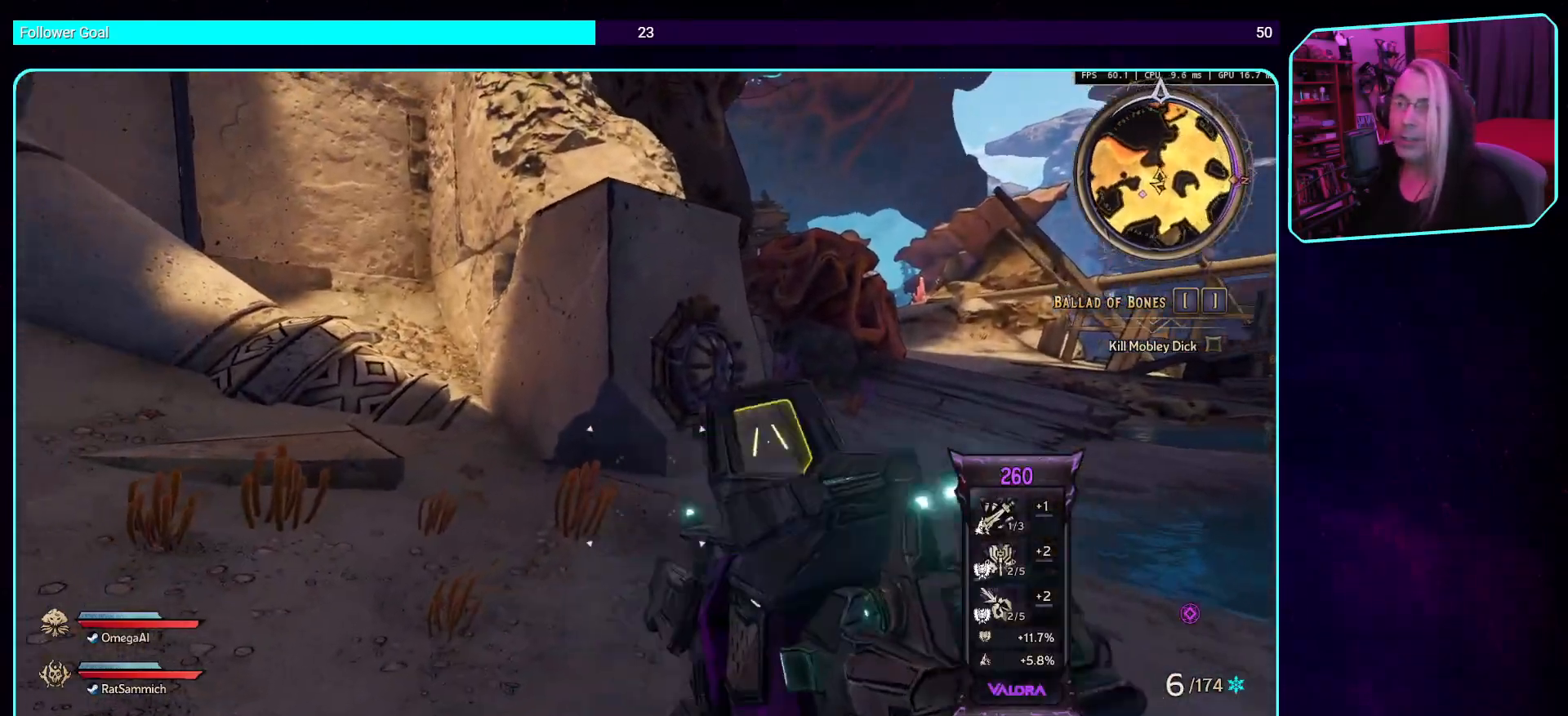
{"keys": ["d"], "mouse": [], "events": [[403, "d", "down"]]}
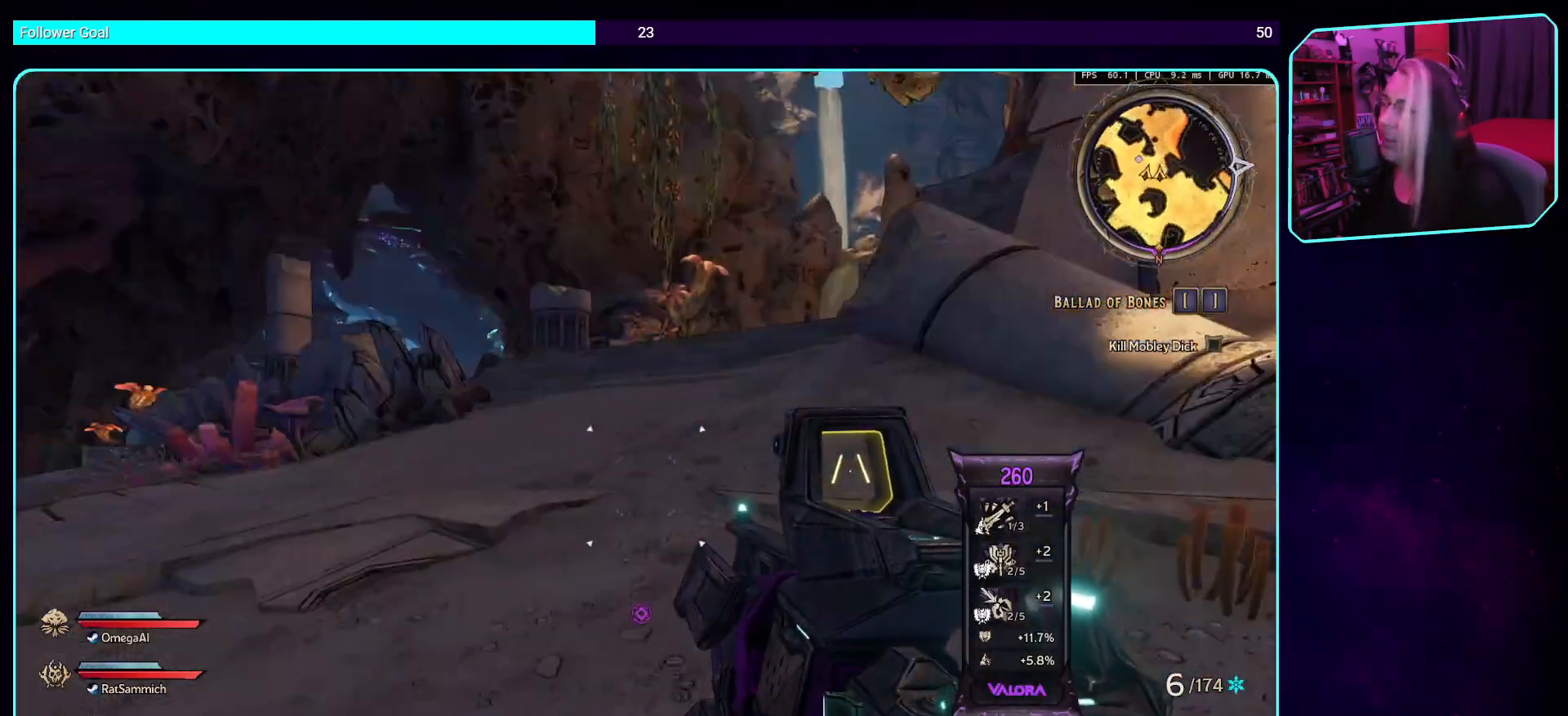
{"keys": ["w"], "mouse": [], "events": [[84, "w", "down"], [185, "shift", "down"], [269, "d", "up"], [353, "shift", "up"]]}
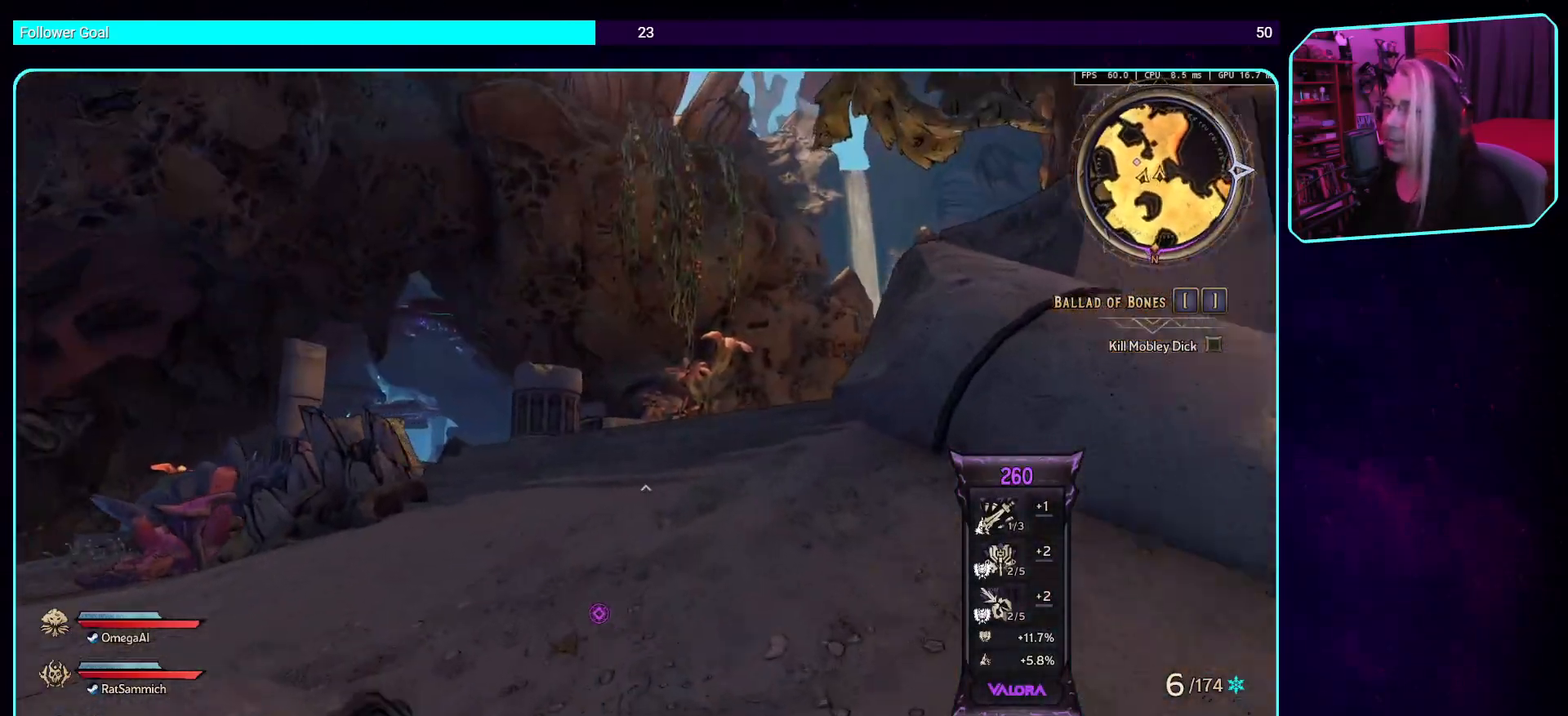
{"keys": [], "mouse": [], "events": [[134, "a", "down"], [235, "w", "up"], [420, "a", "up"]]}
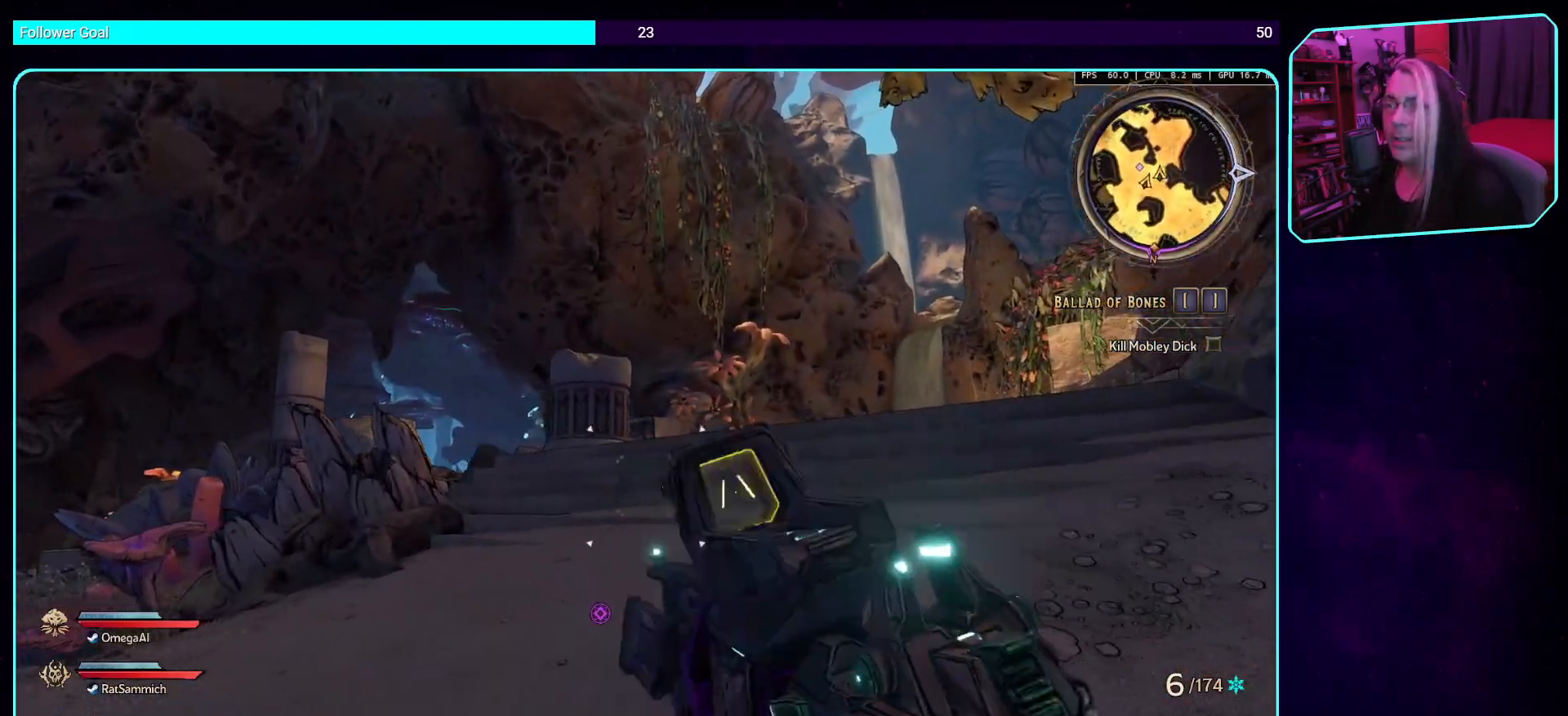
{"keys": [], "mouse": [], "events": []}
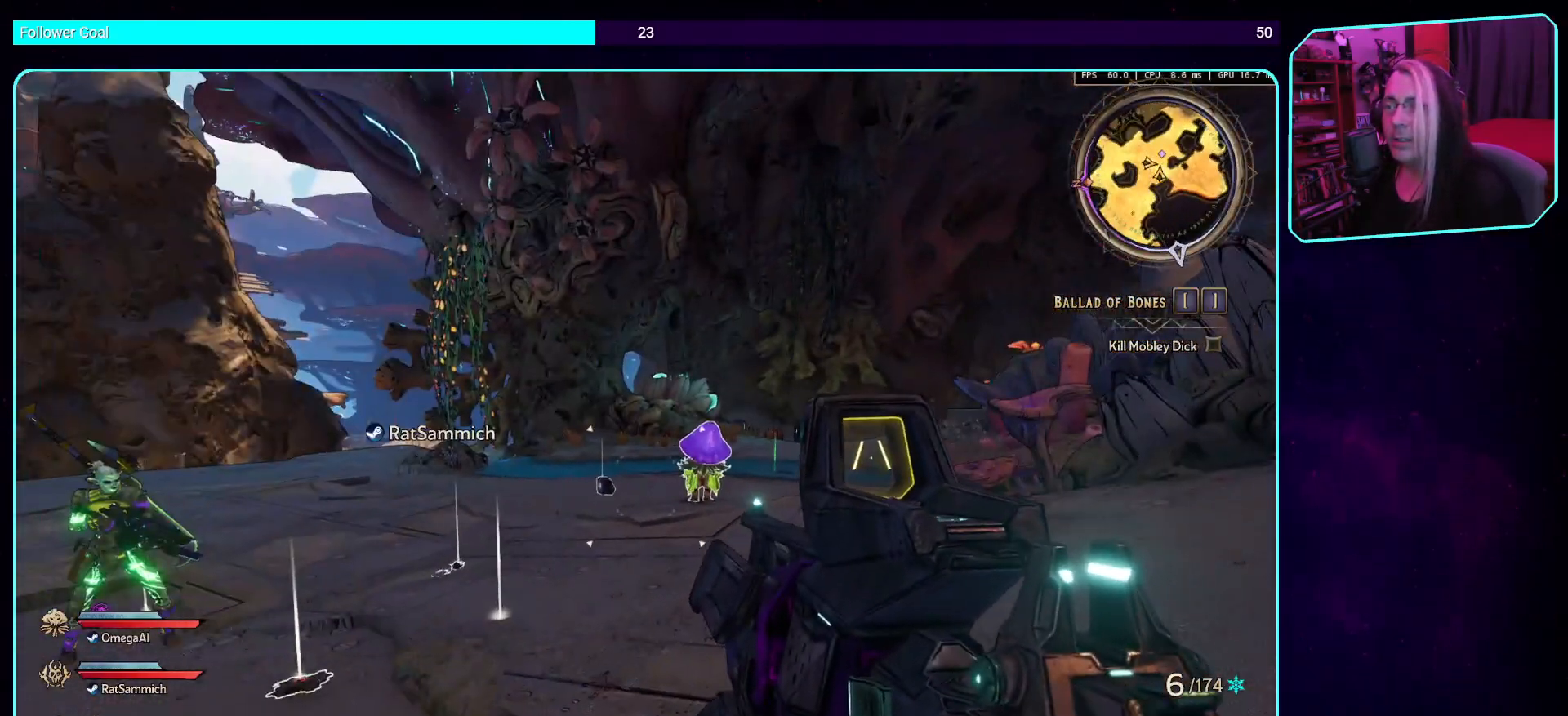
{"keys": ["a", "w"], "mouse": [], "events": [[403, "w", "down"], [470, "a", "down"]]}
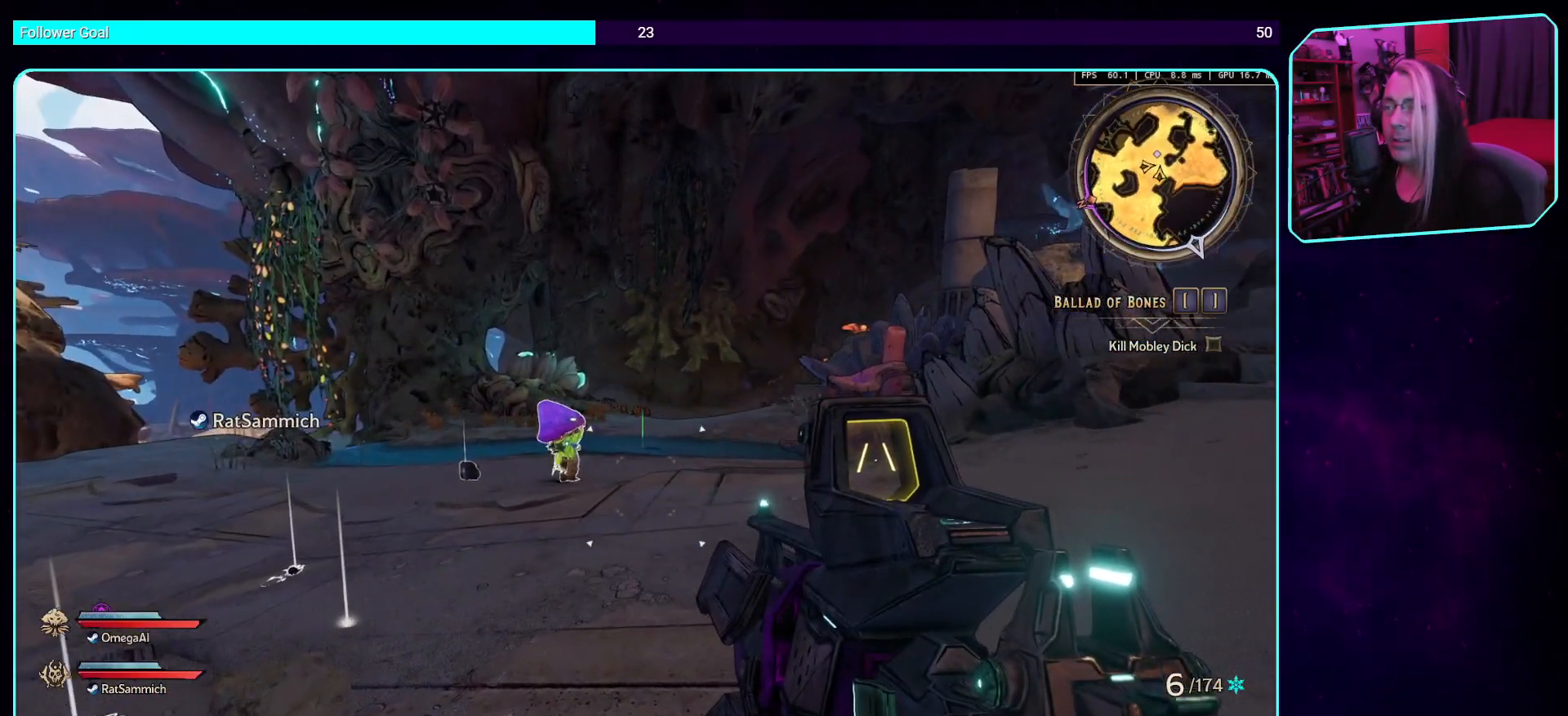
{"keys": [], "mouse": [], "events": [[135, "w", "up"], [168, "a", "up"]]}
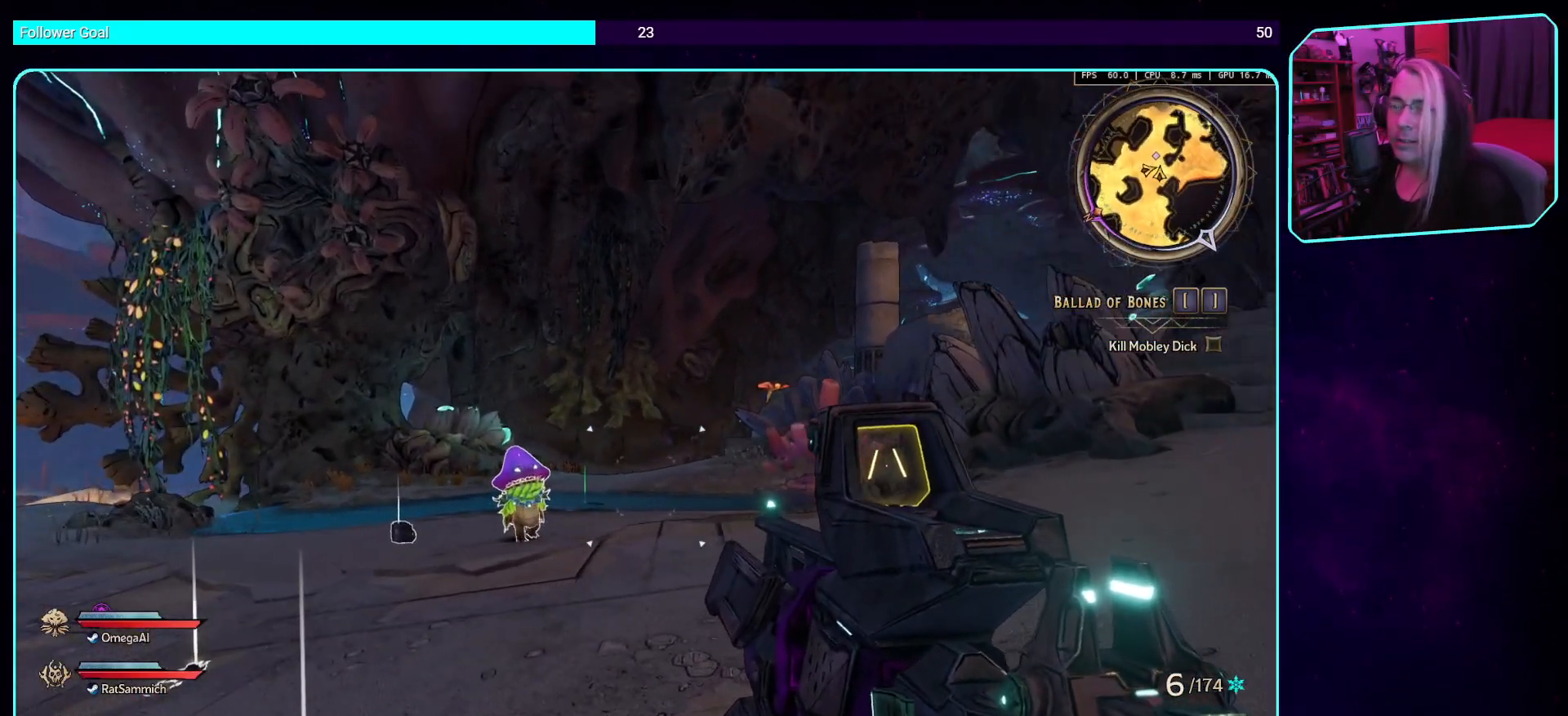
{"keys": [], "mouse": [], "events": []}
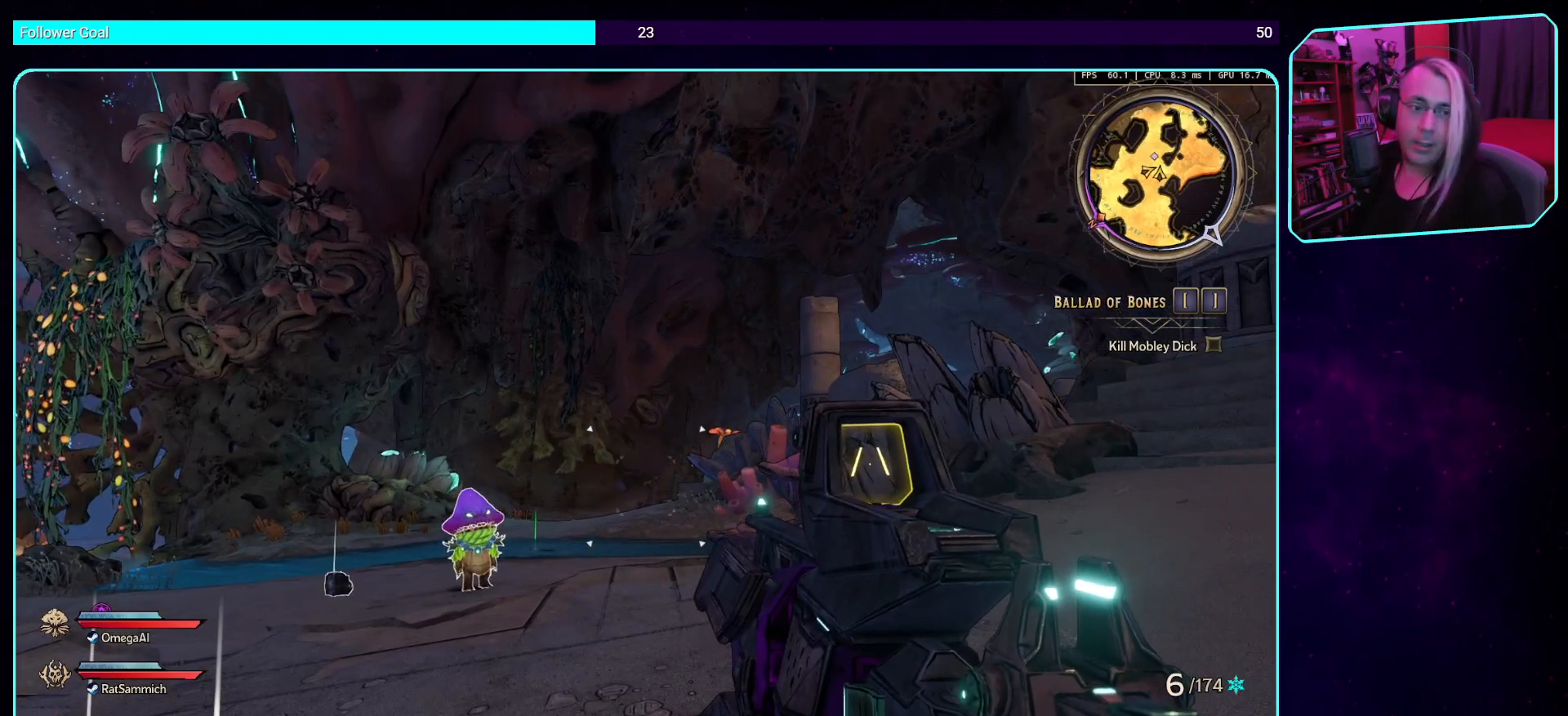
{"keys": [], "mouse": [], "events": []}
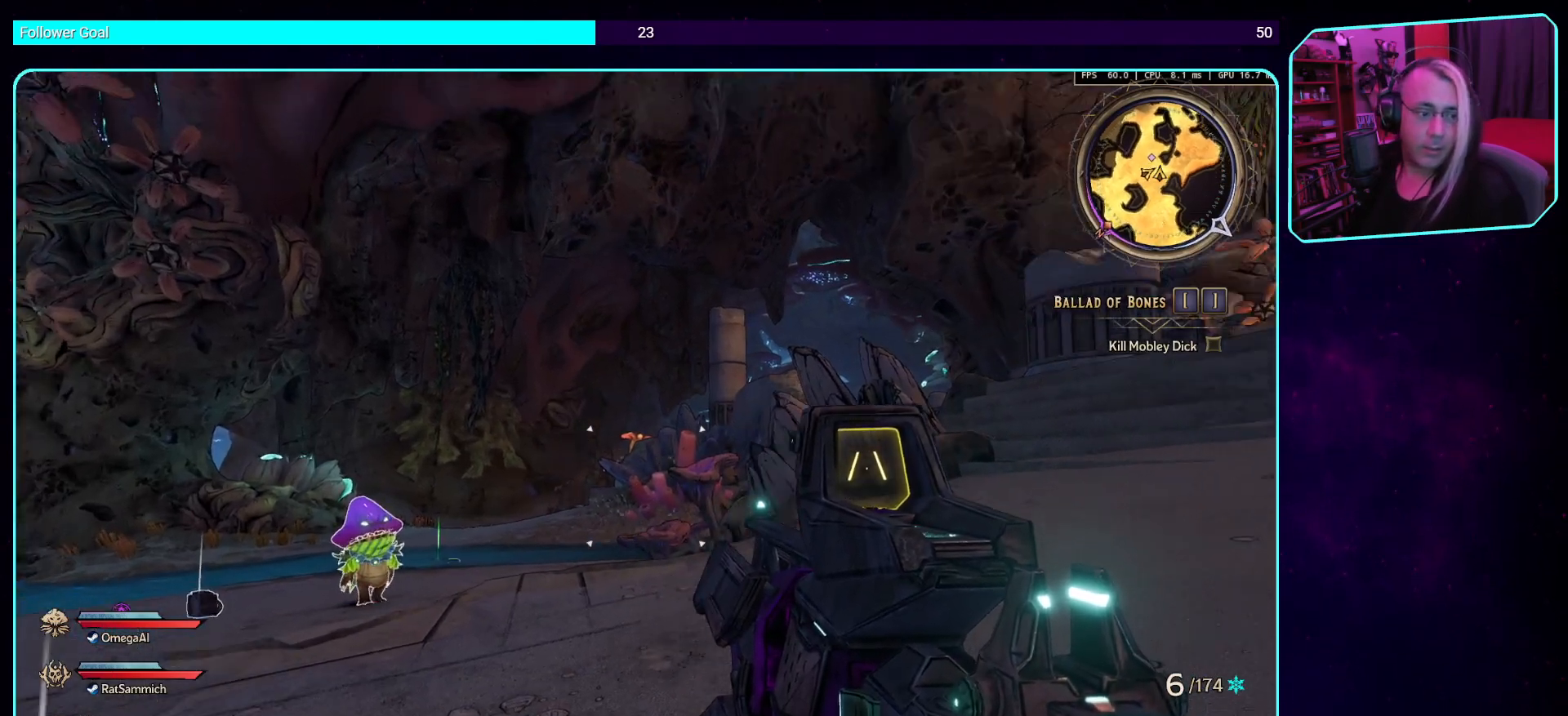
{"keys": [], "mouse": [], "events": []}
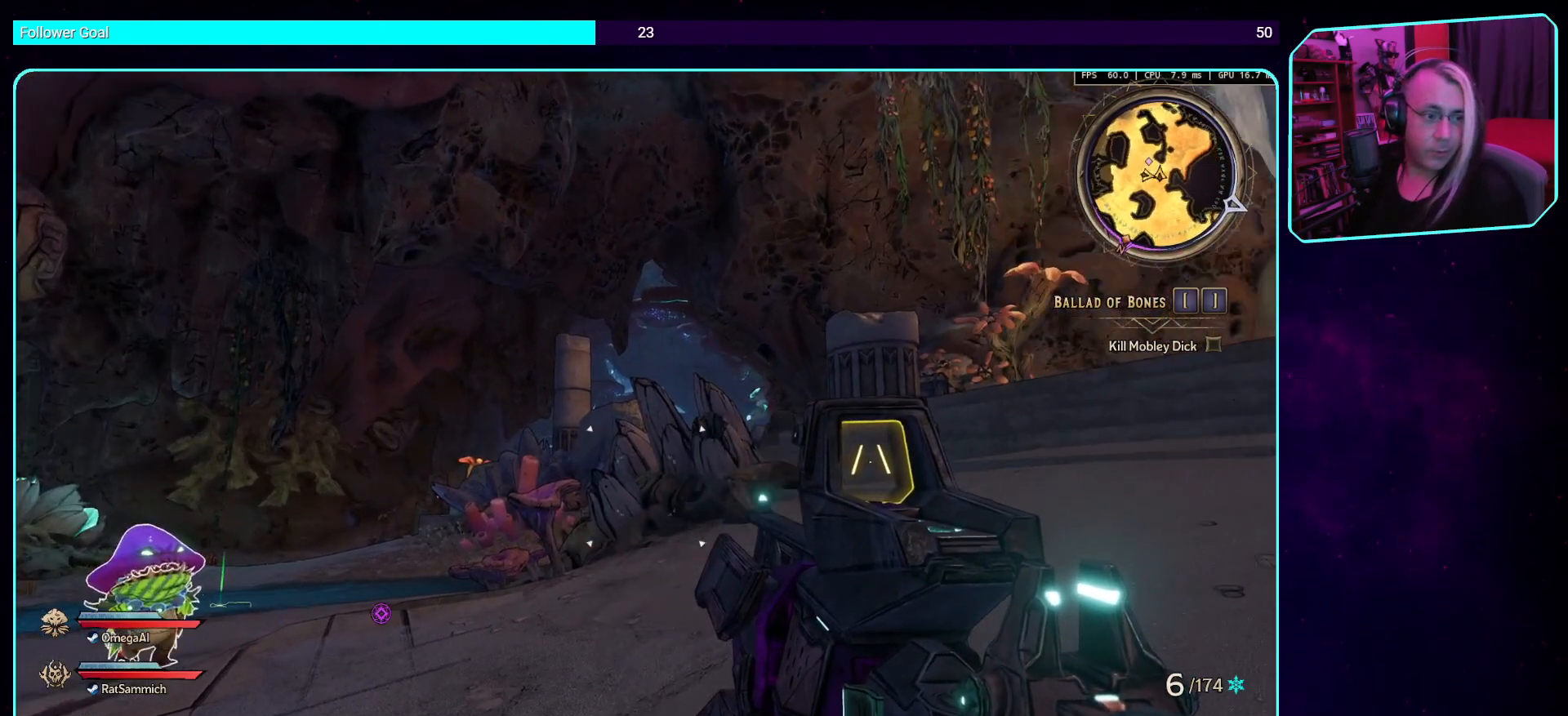
{"keys": [], "mouse": [], "events": []}
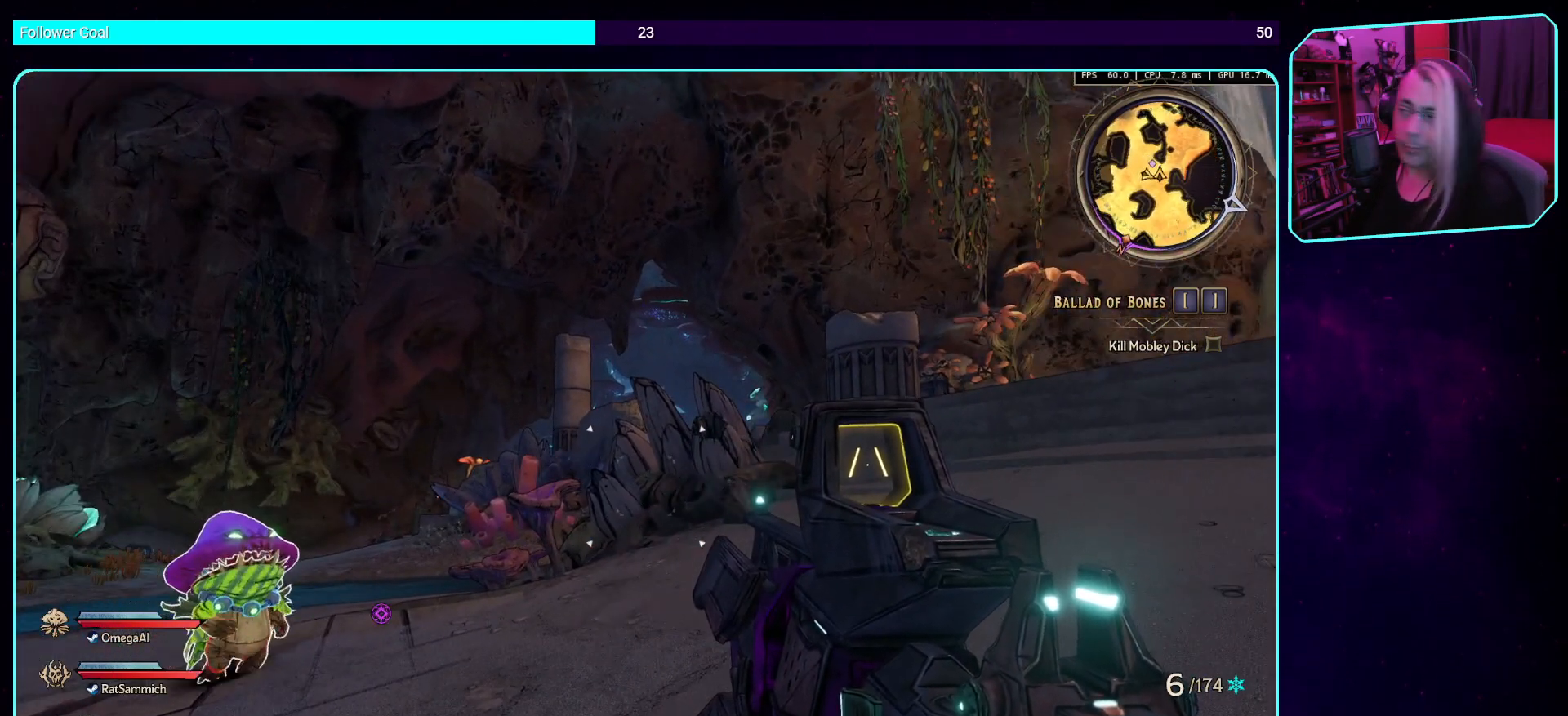
{"keys": [], "mouse": [], "events": []}
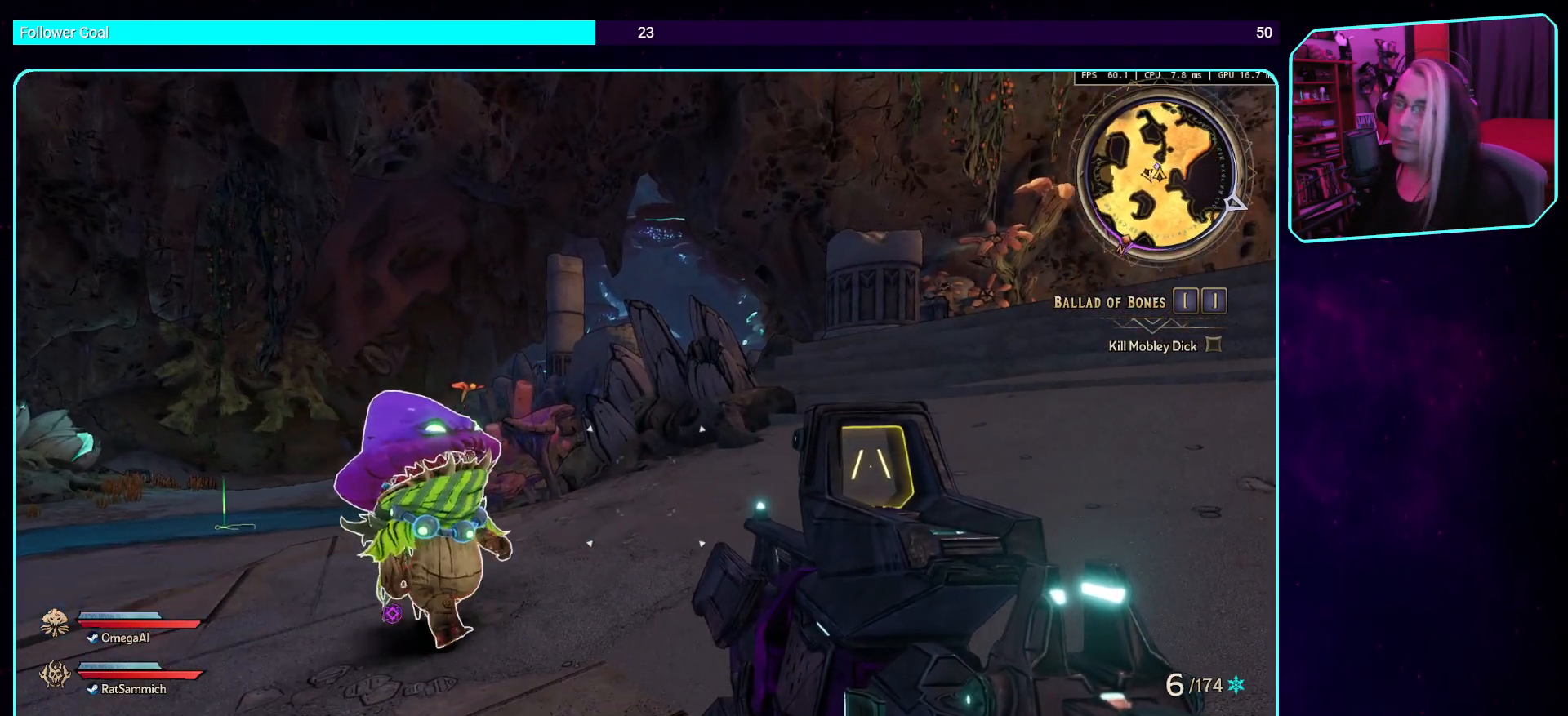
{"keys": [], "mouse": [], "events": []}
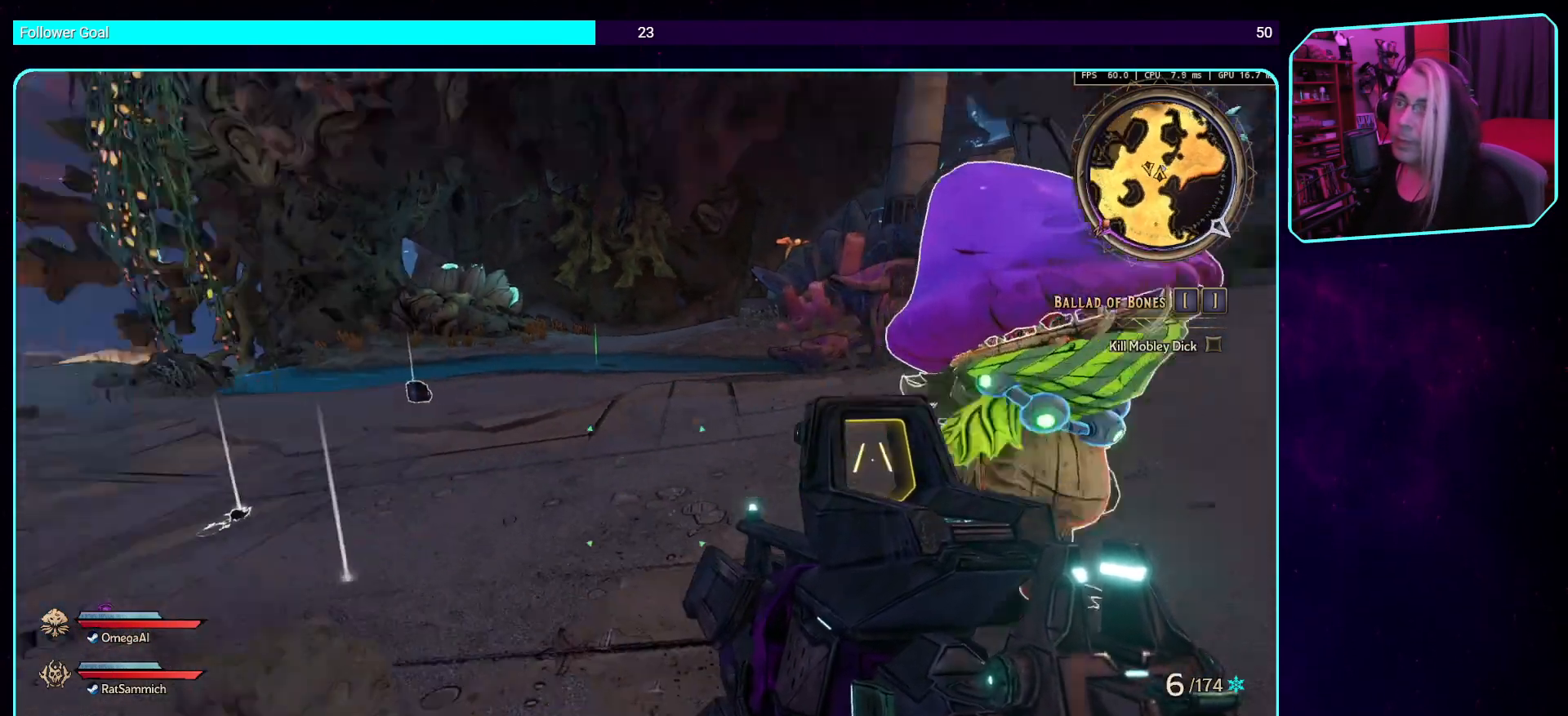
{"keys": [], "mouse": [], "events": []}
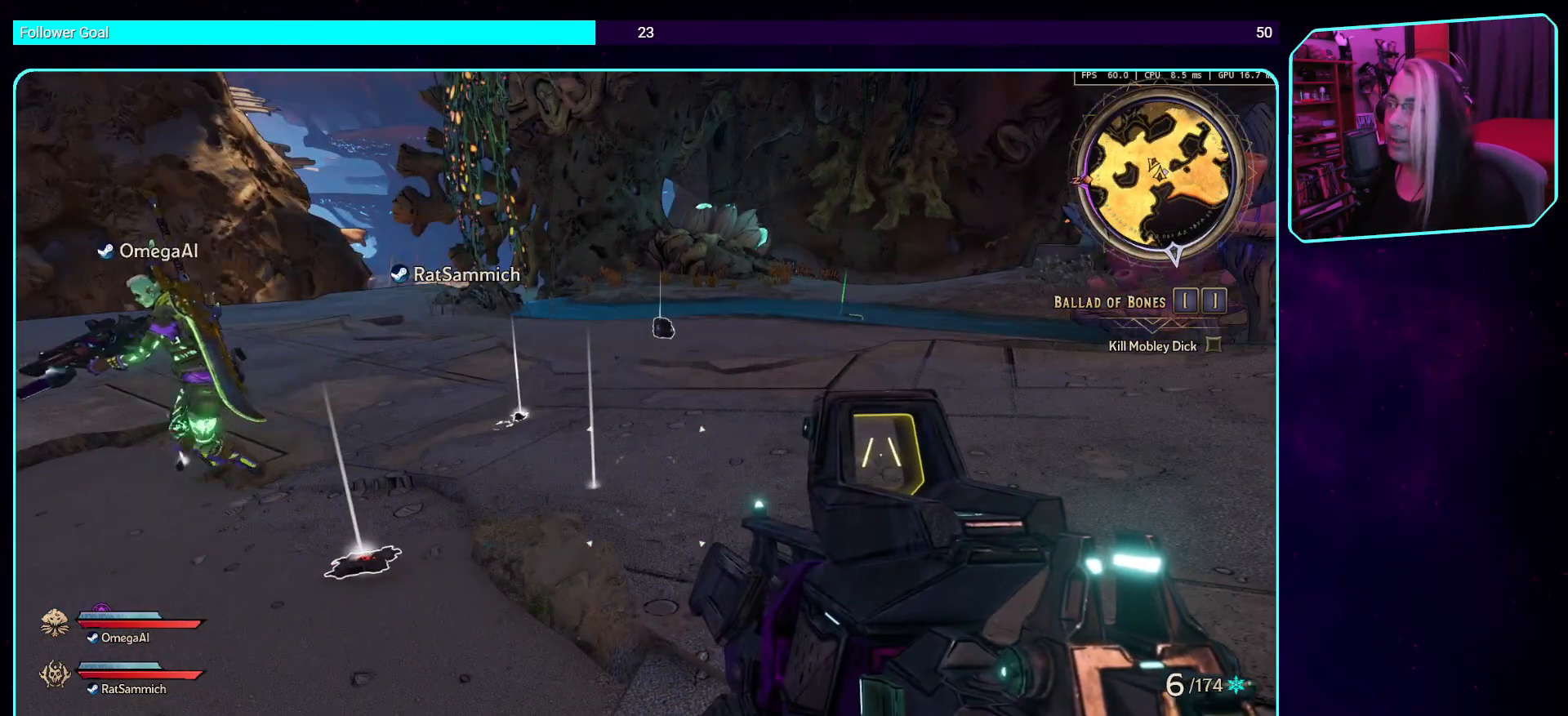
{"keys": [], "mouse": [], "events": []}
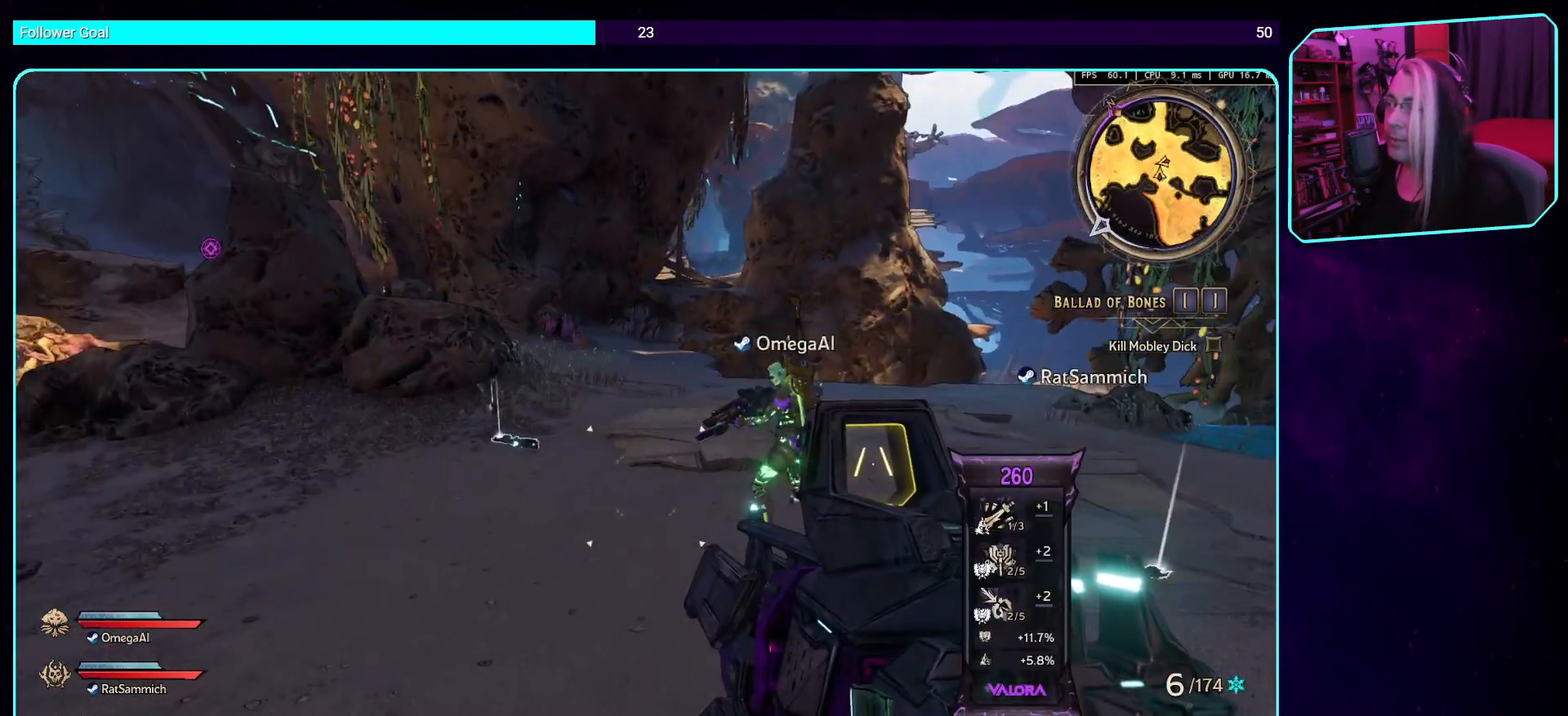
{"keys": [], "mouse": [], "events": []}
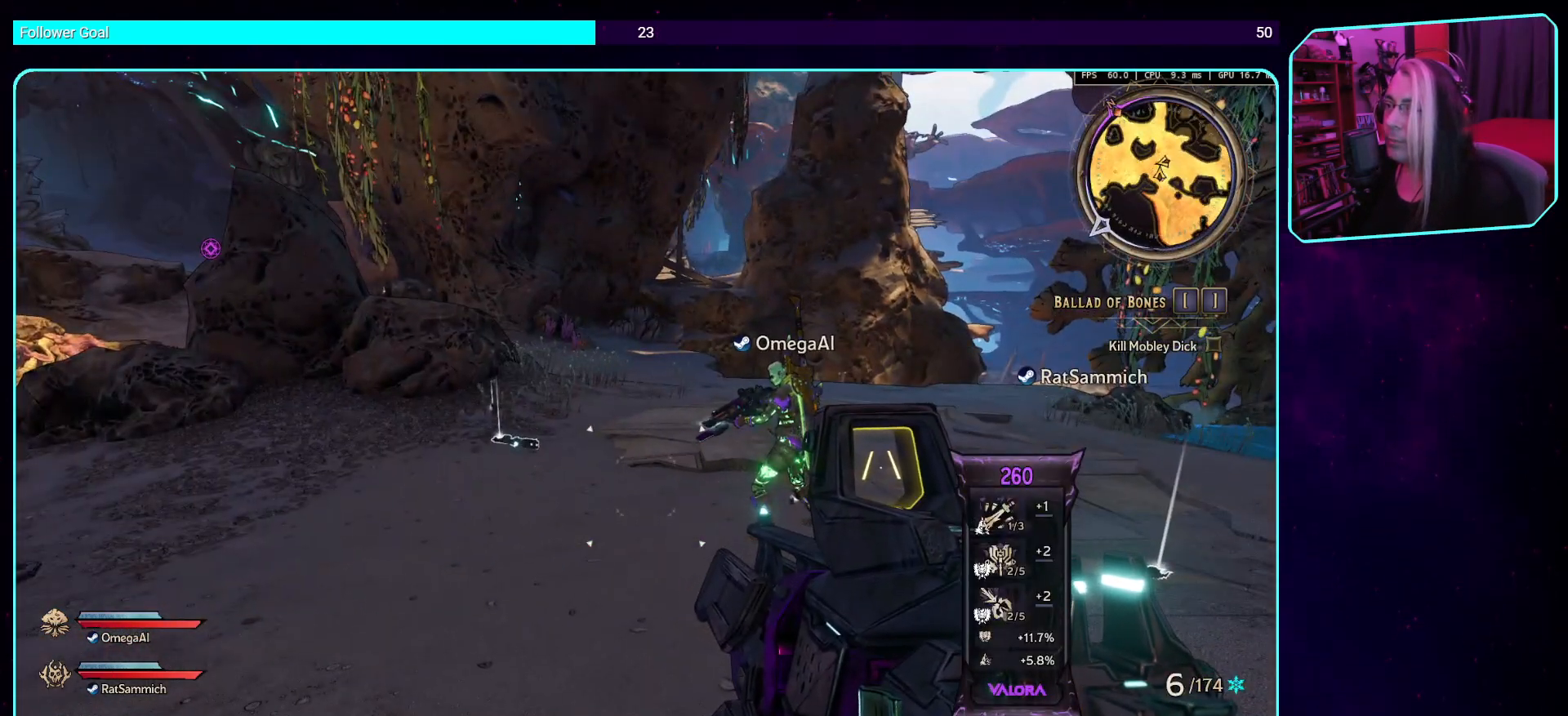
{"keys": ["d"], "mouse": [], "events": [[403, "d", "down"]]}
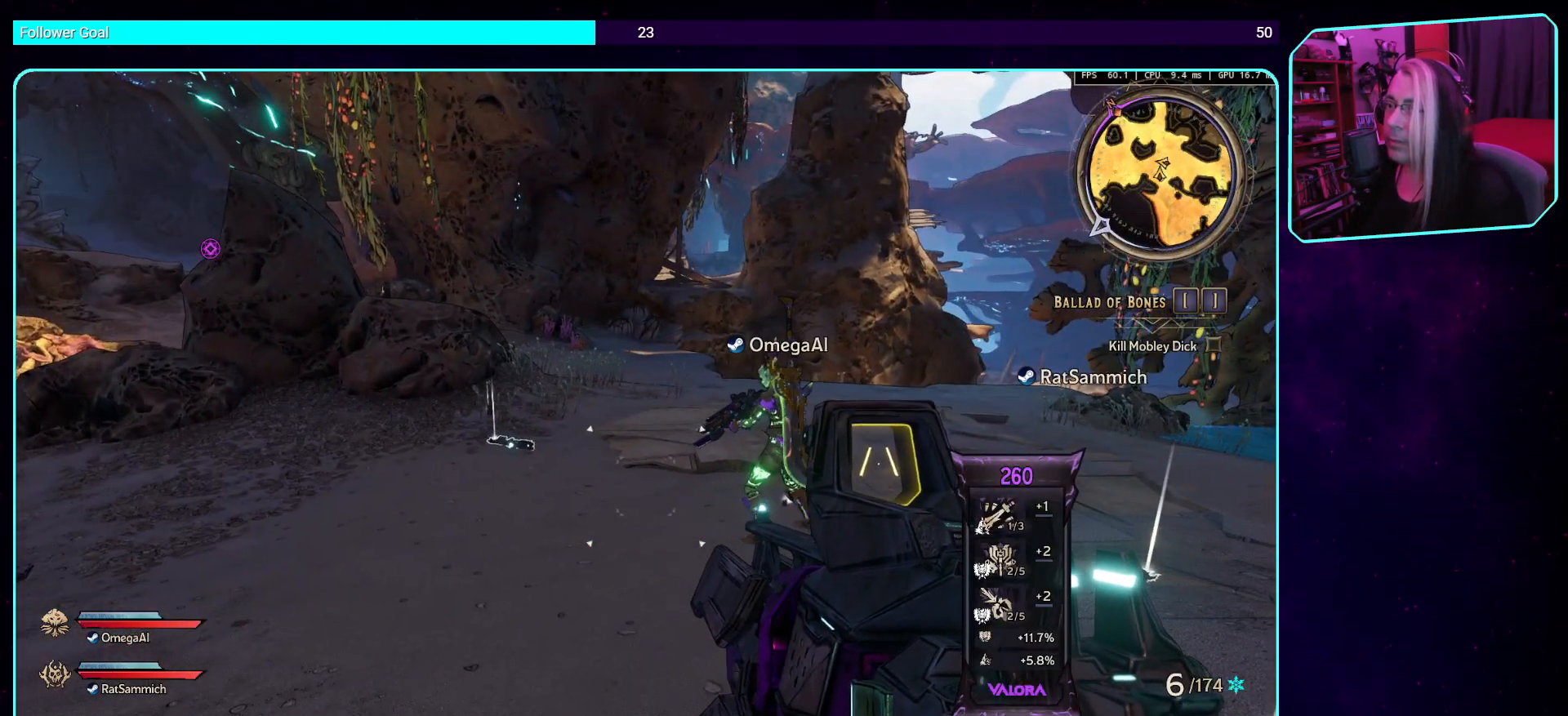
{"keys": [], "mouse": [], "events": [[286, "d", "up"]]}